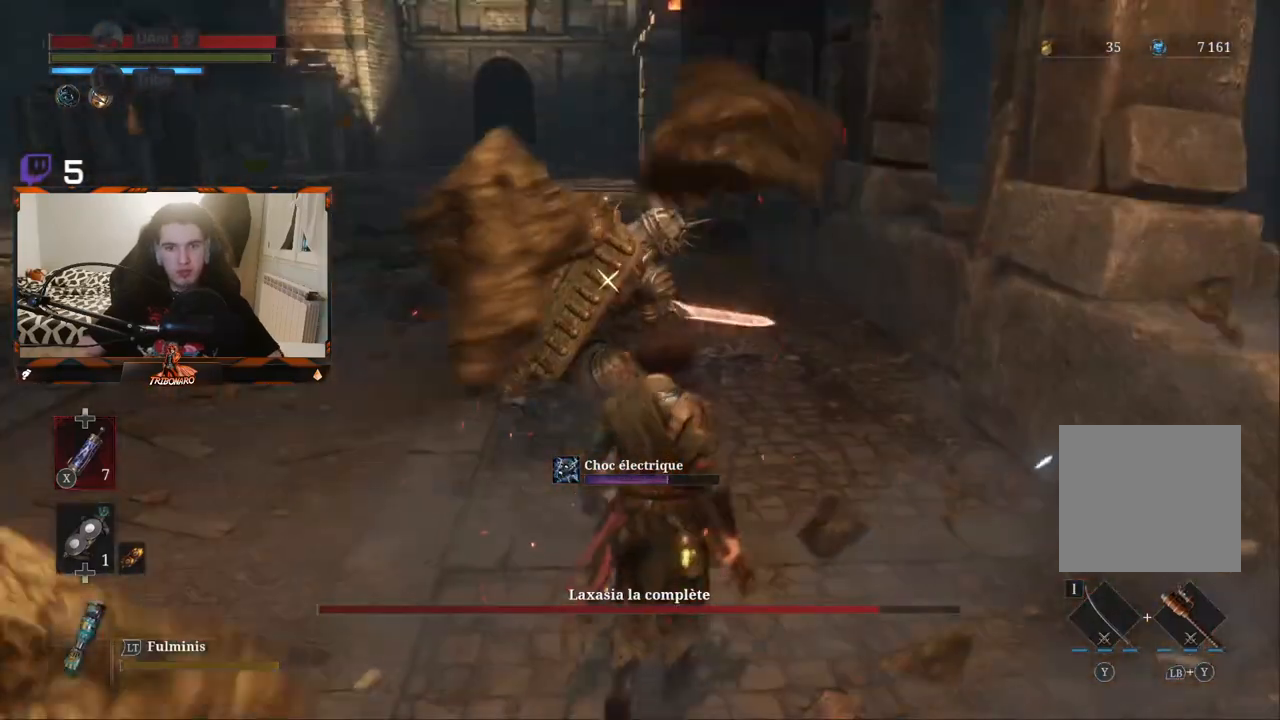
Gameplay with a controller (Xbox layout); each line is a JSON object with the inputs held at the frame after it (dt_ms = milliseconds from this image to that frame). "events" lists button and stick changes between this image and that frame as [ms after this image, input, new state], when the widget could be followed in between.
{"dt_ms": 500, "buttons": [], "left_stick": "up-right", "right_stick": "center", "events": [[333, "R1", "down"], [417, "R1", "up"]]}
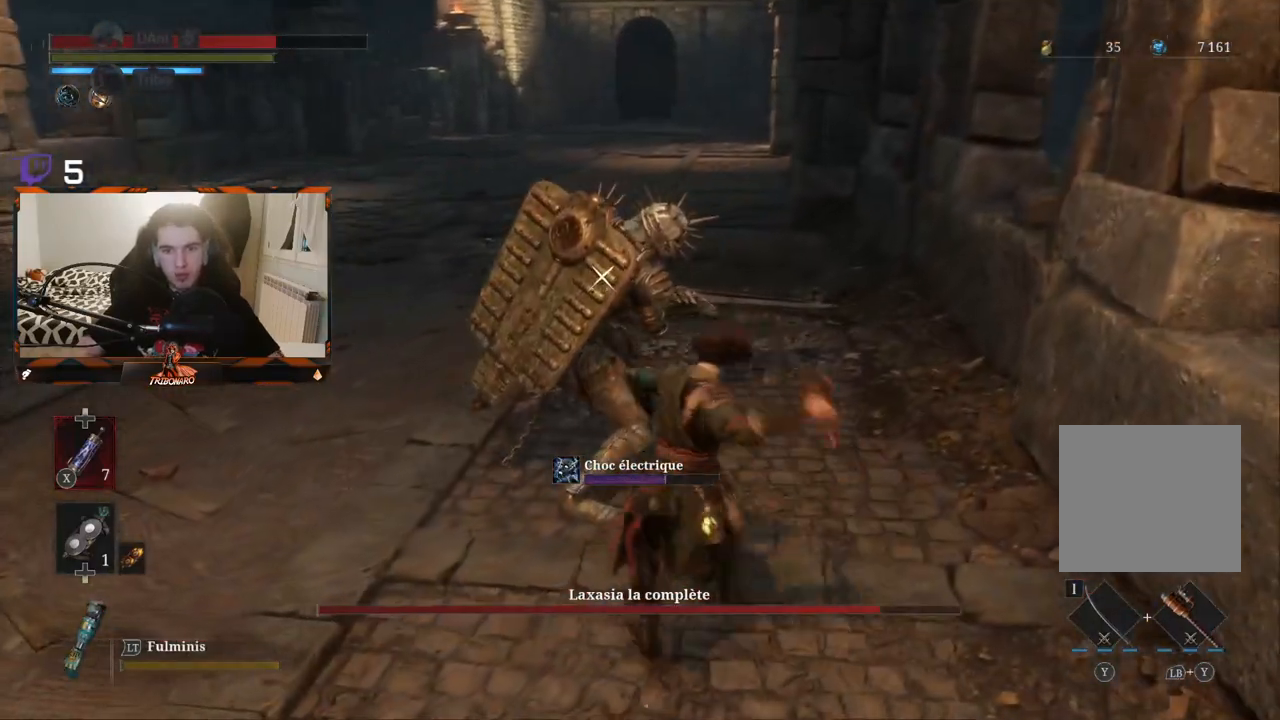
{"dt_ms": 500, "buttons": [], "left_stick": "center", "right_stick": "center", "events": [[33, "left_stick", "center"]]}
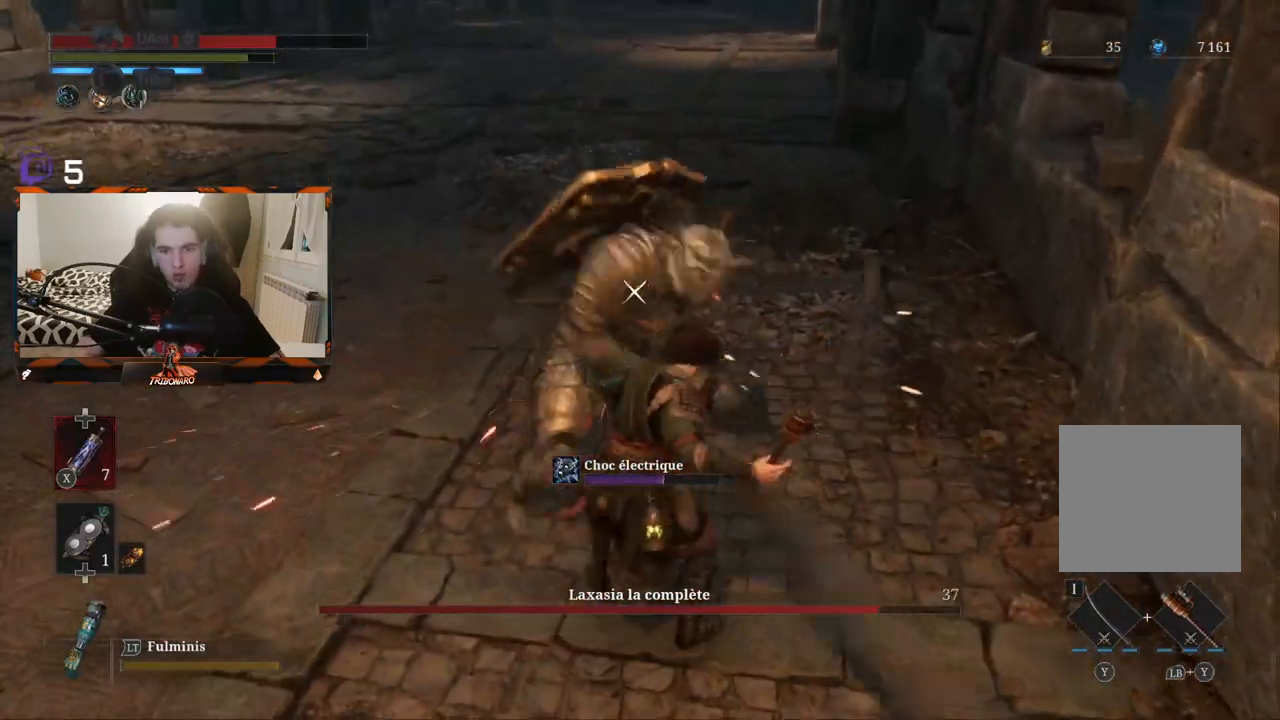
{"dt_ms": 500, "buttons": [], "left_stick": "center", "right_stick": "center", "events": []}
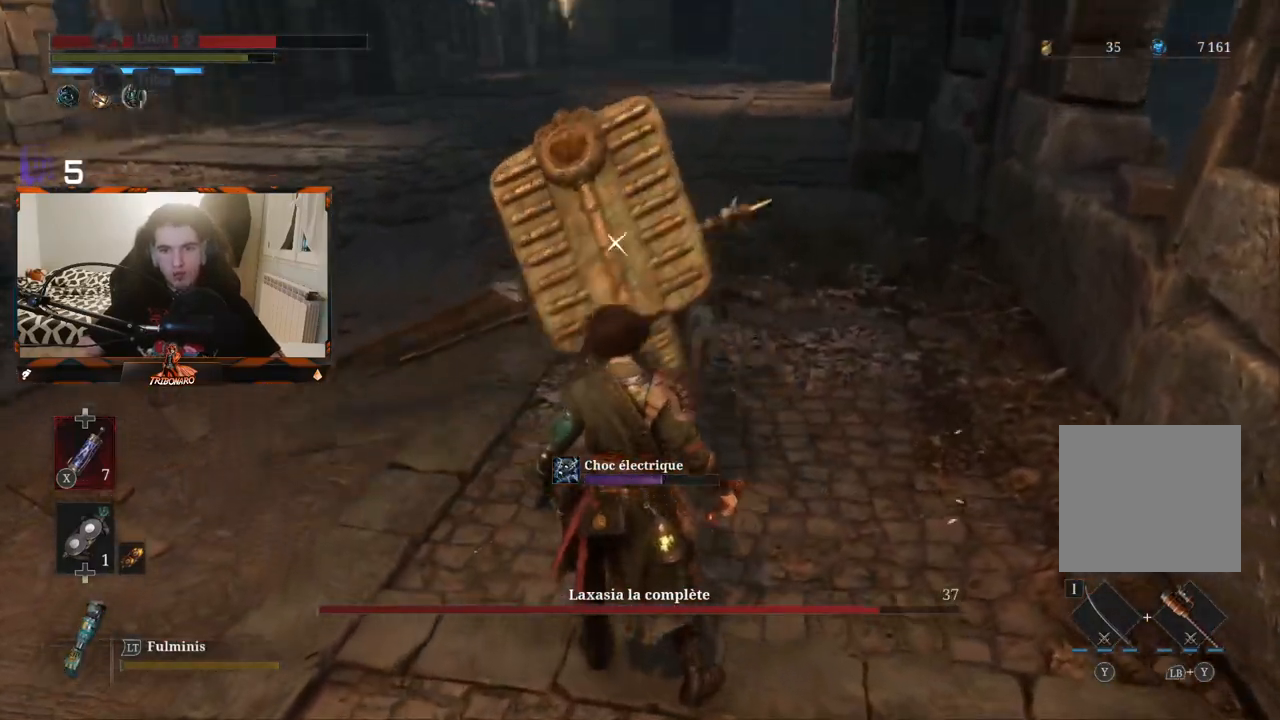
{"dt_ms": 500, "buttons": [], "left_stick": "center", "right_stick": "center", "events": [[350, "L1", "down"], [500, "L1", "up"]]}
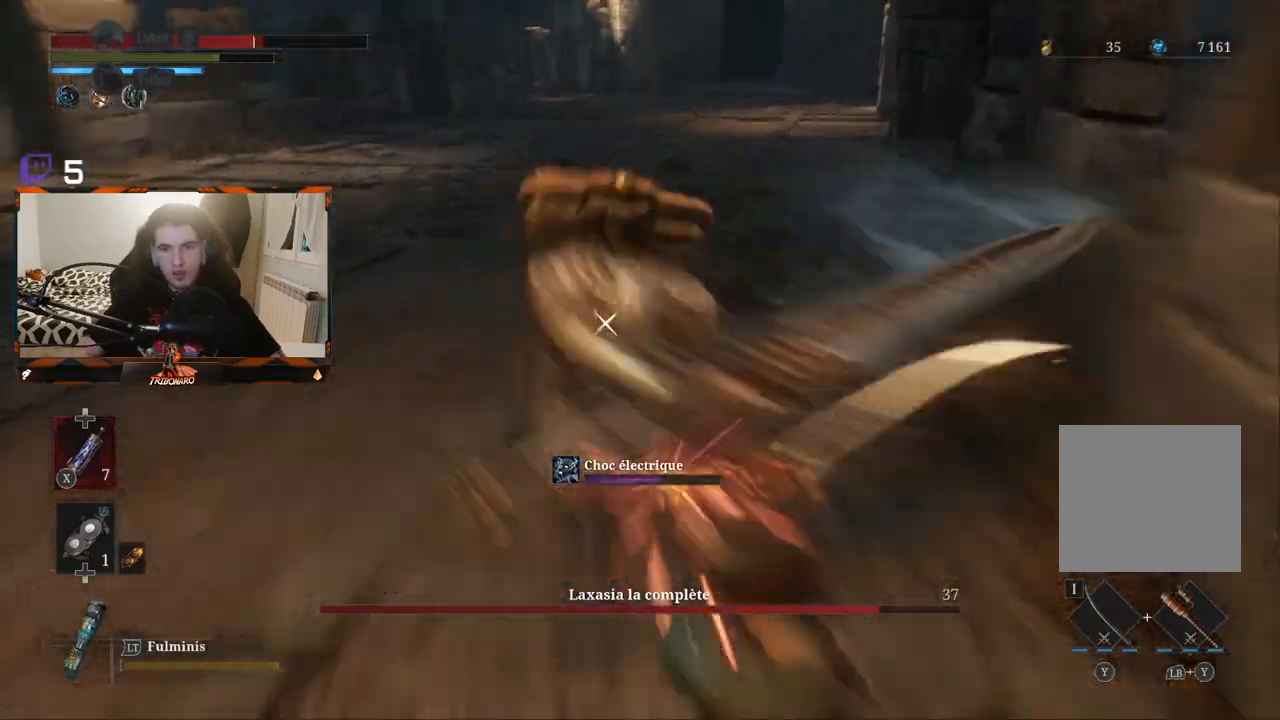
{"dt_ms": 500, "buttons": [], "left_stick": "up-left", "right_stick": "center", "events": [[283, "left_stick", "up-left"]]}
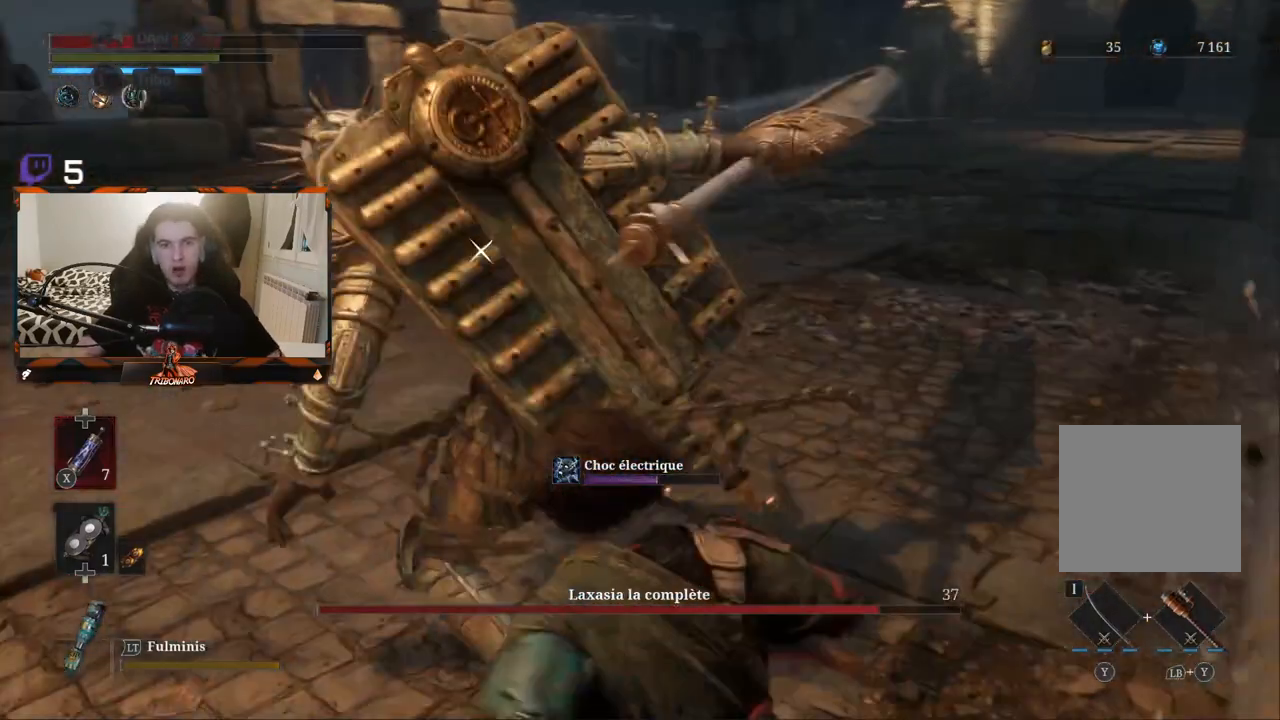
{"dt_ms": 500, "buttons": [], "left_stick": "up-left", "right_stick": "center", "events": []}
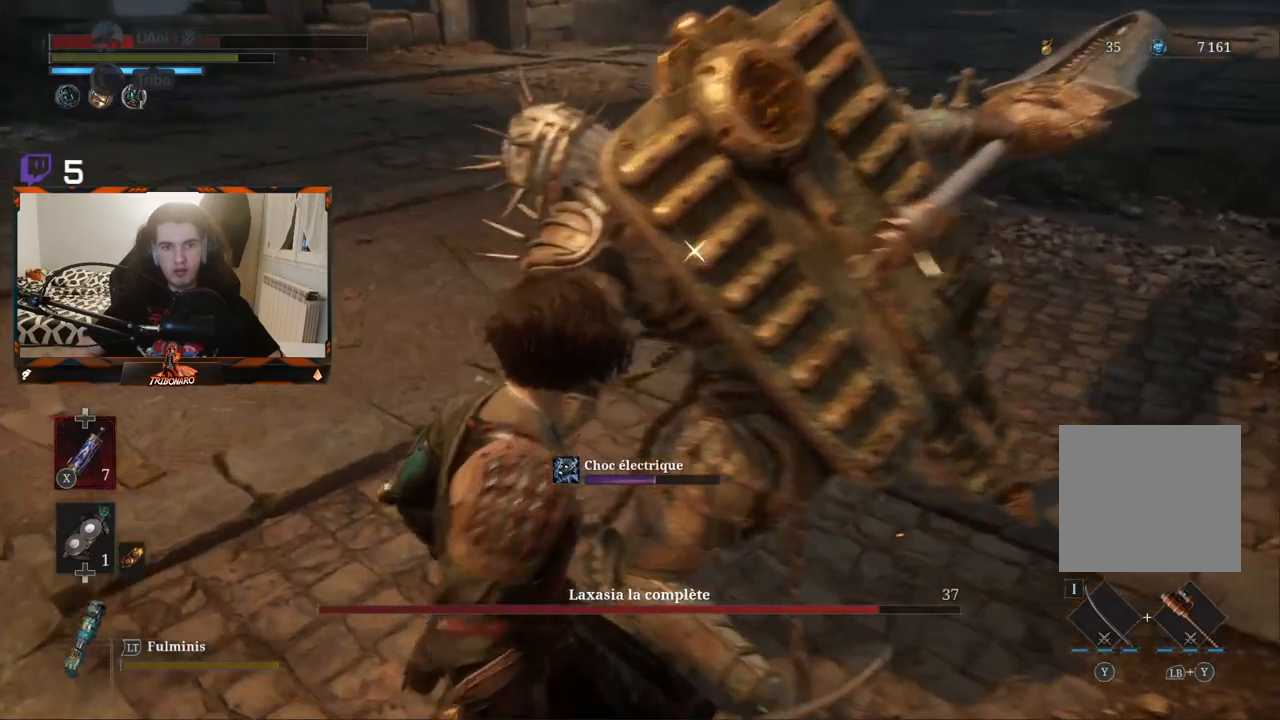
{"dt_ms": 500, "buttons": [], "left_stick": "up-left", "right_stick": "center", "events": [[333, "R1", "down"], [450, "R1", "up"]]}
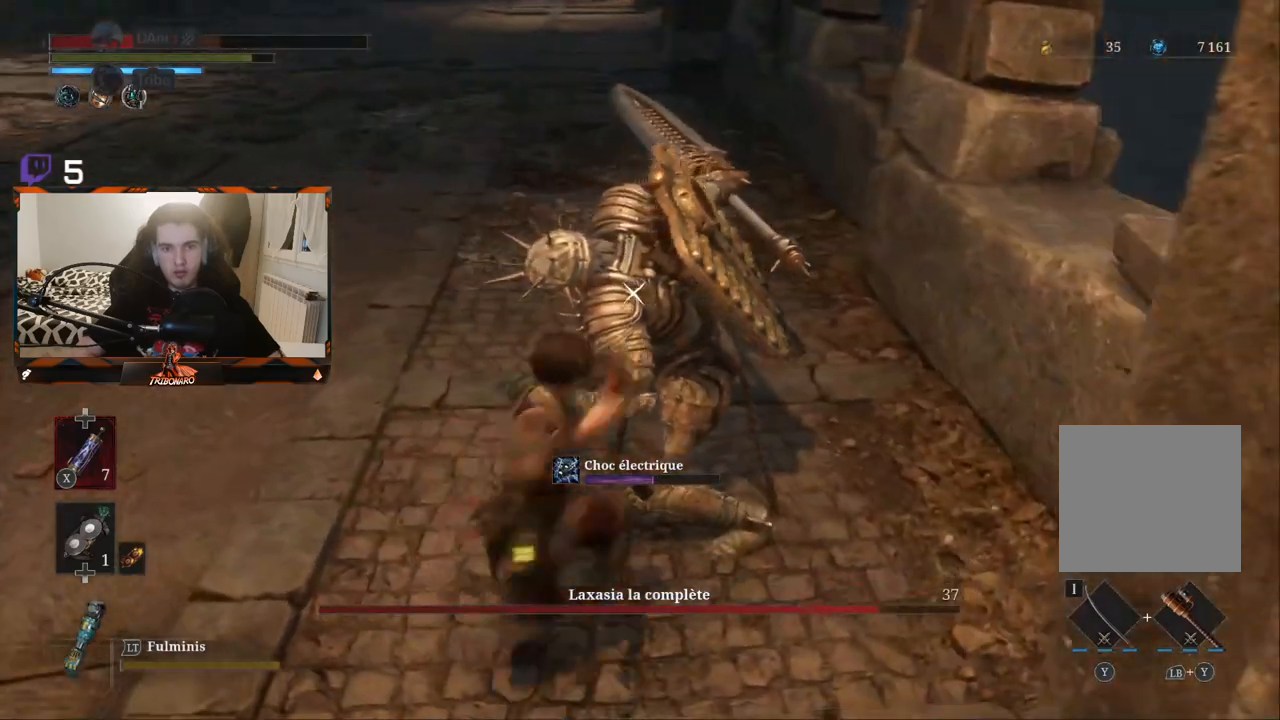
{"dt_ms": 500, "buttons": [], "left_stick": "center", "right_stick": "center", "events": [[17, "left_stick", "center"]]}
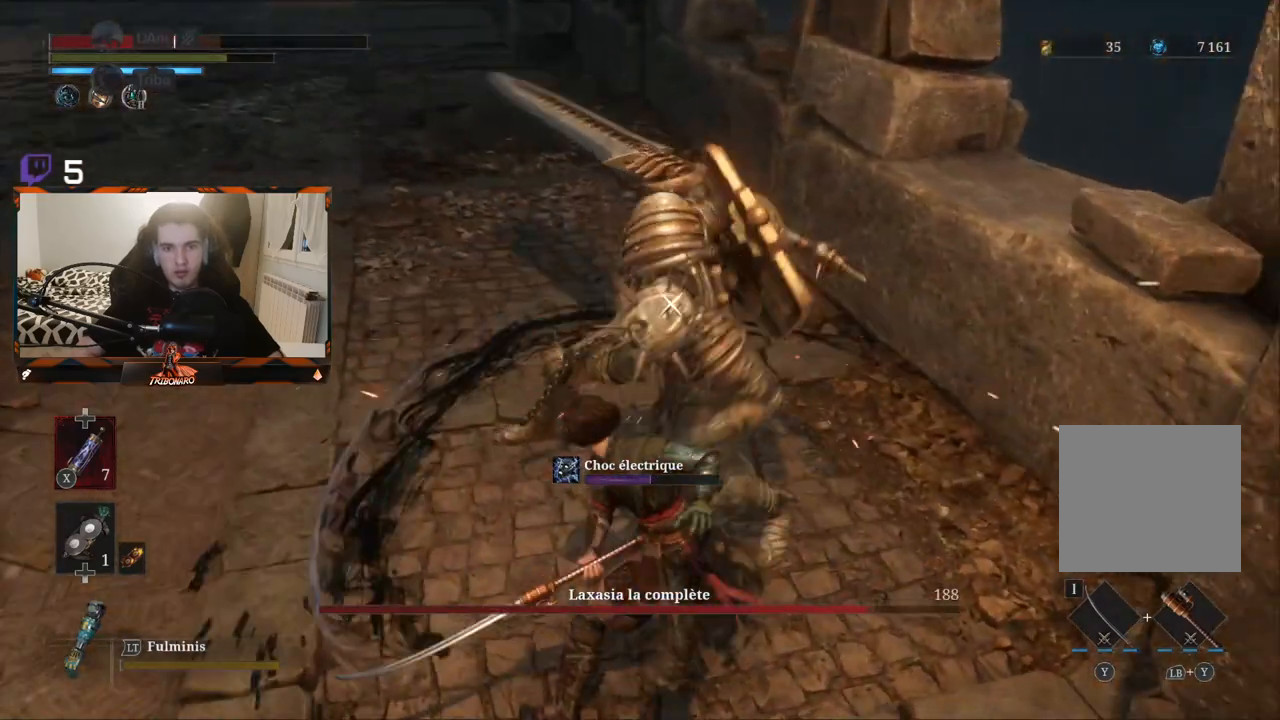
{"dt_ms": 500, "buttons": [], "left_stick": "center", "right_stick": "center", "events": [[100, "R1", "down"], [250, "R1", "up"]]}
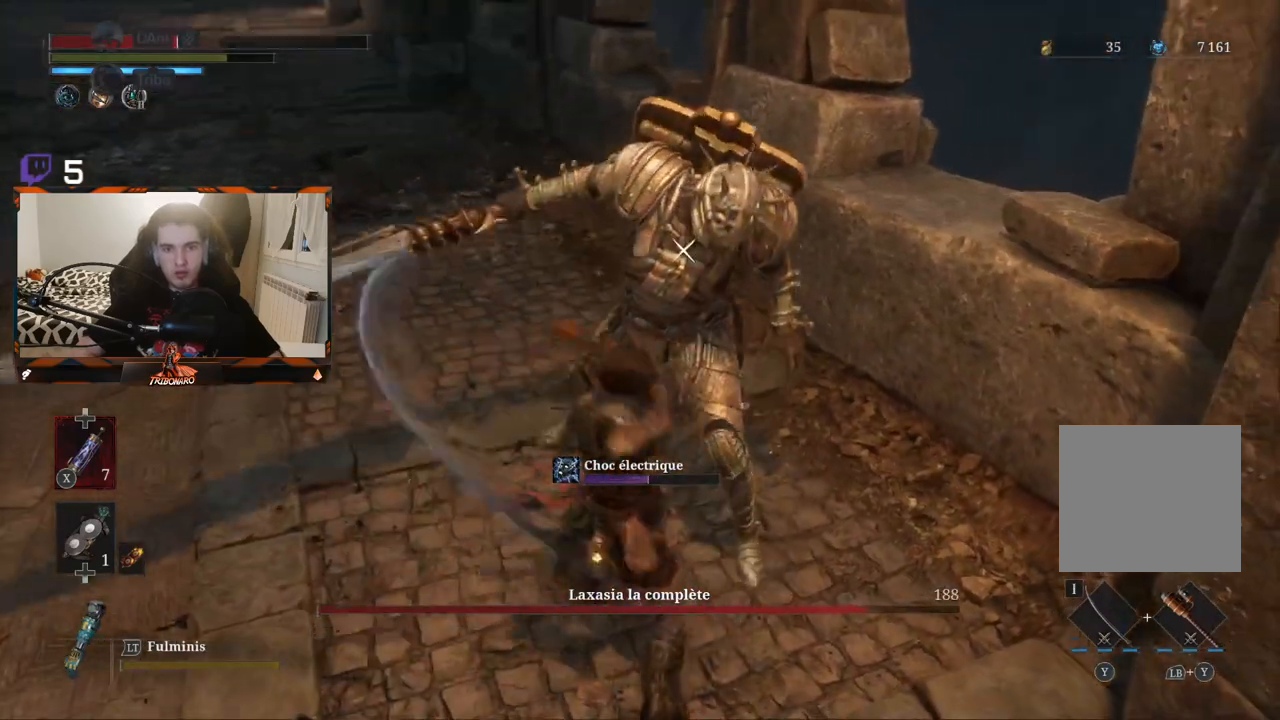
{"dt_ms": 500, "buttons": ["R1"], "left_stick": "center", "right_stick": "center", "events": [[383, "R1", "down"]]}
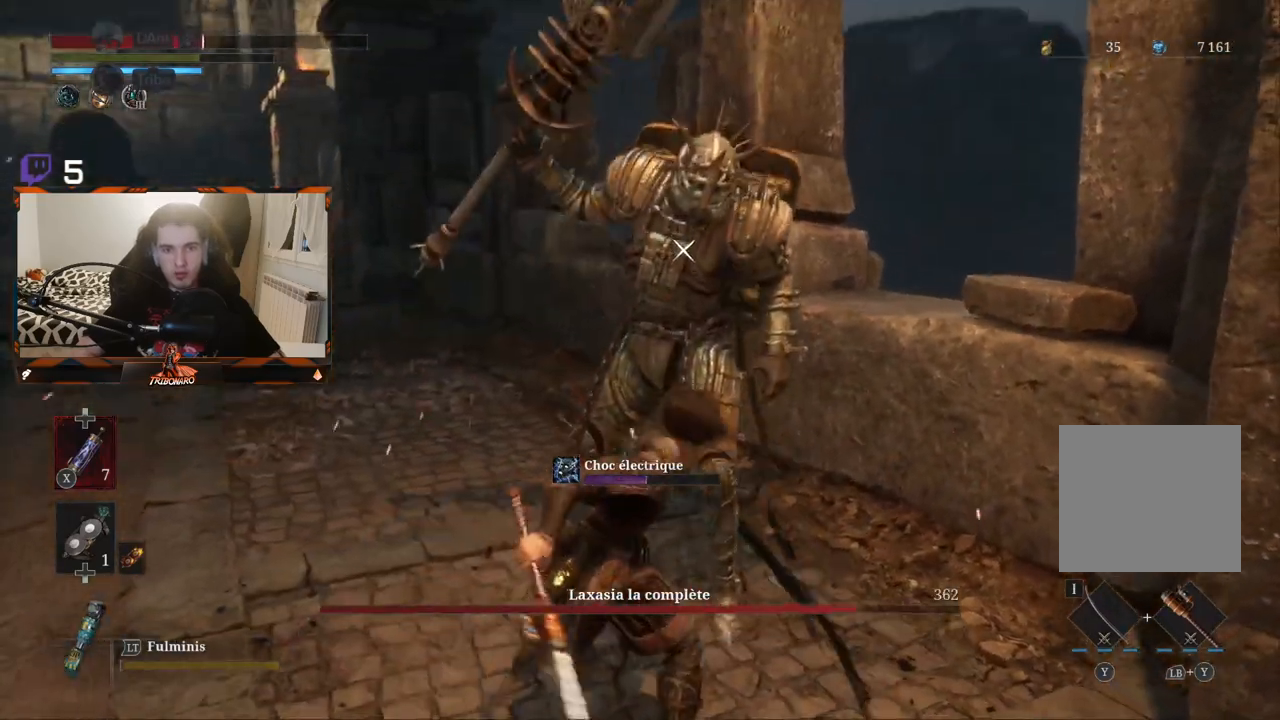
{"dt_ms": 500, "buttons": [], "left_stick": "center", "right_stick": "center", "events": [[33, "R1", "up"]]}
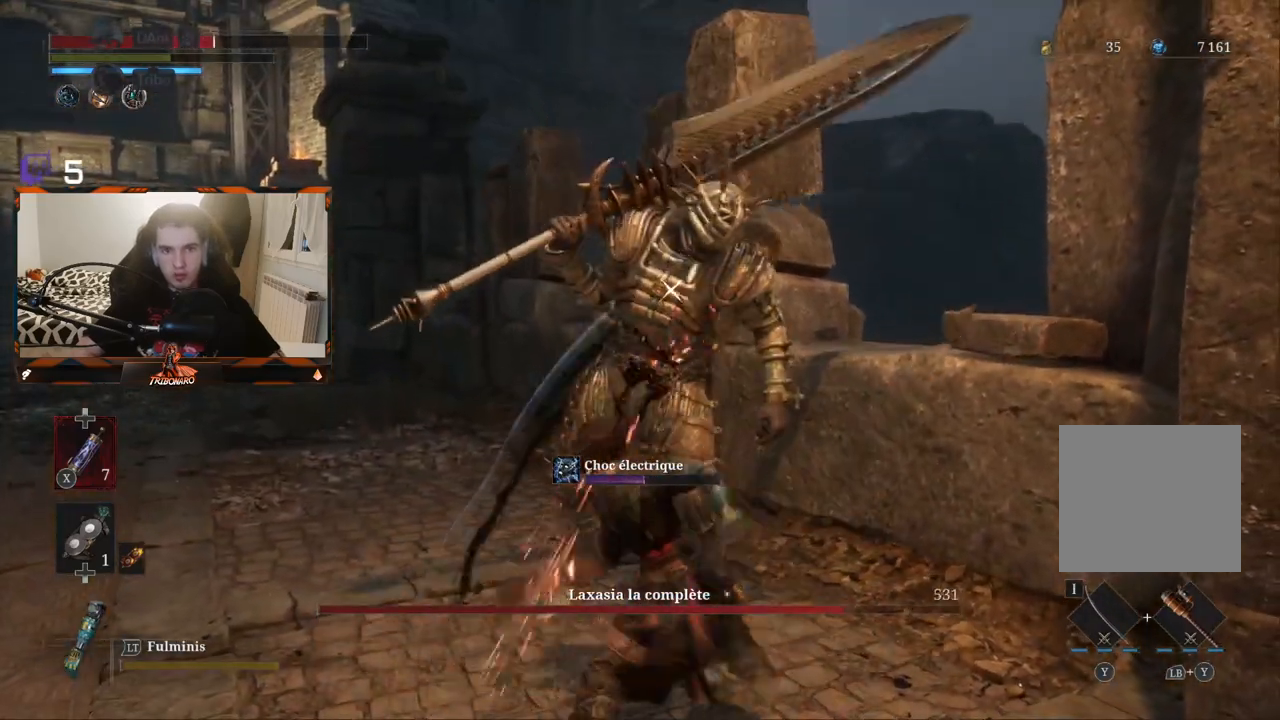
{"dt_ms": 500, "buttons": [], "left_stick": "center", "right_stick": "center", "events": [[217, "R1", "down"], [317, "R1", "up"]]}
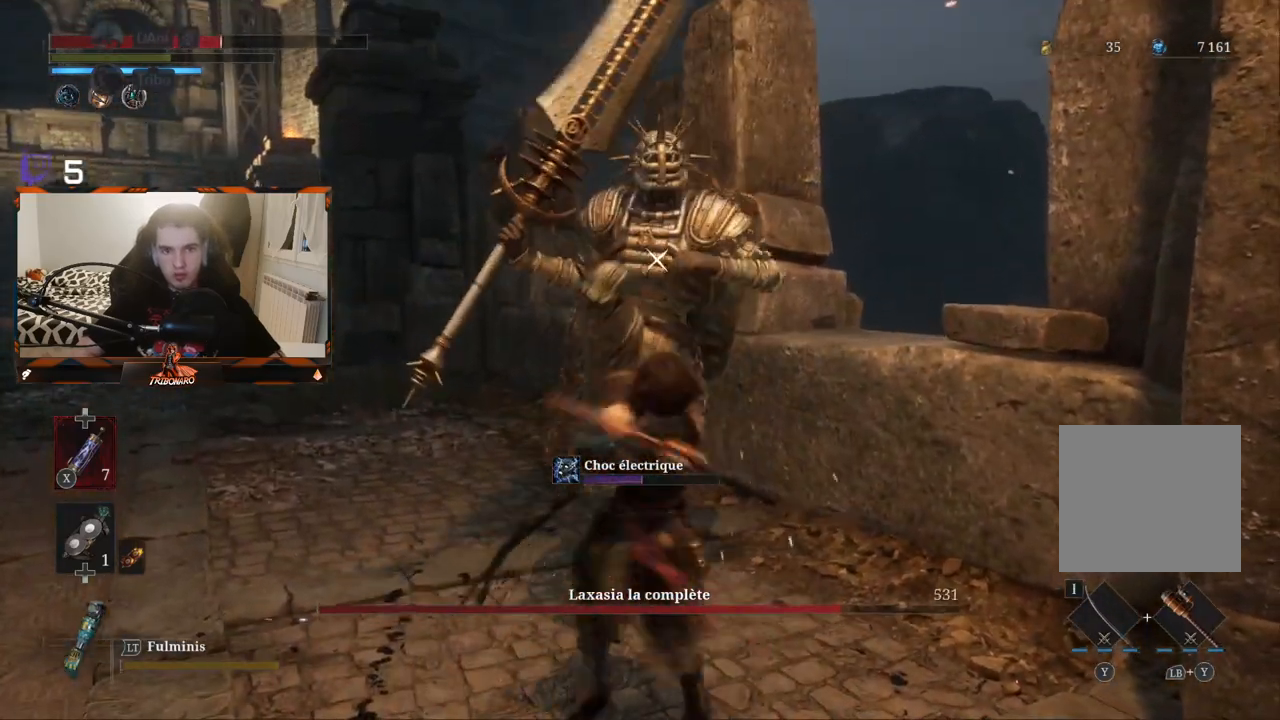
{"dt_ms": 500, "buttons": [], "left_stick": "center", "right_stick": "center", "events": []}
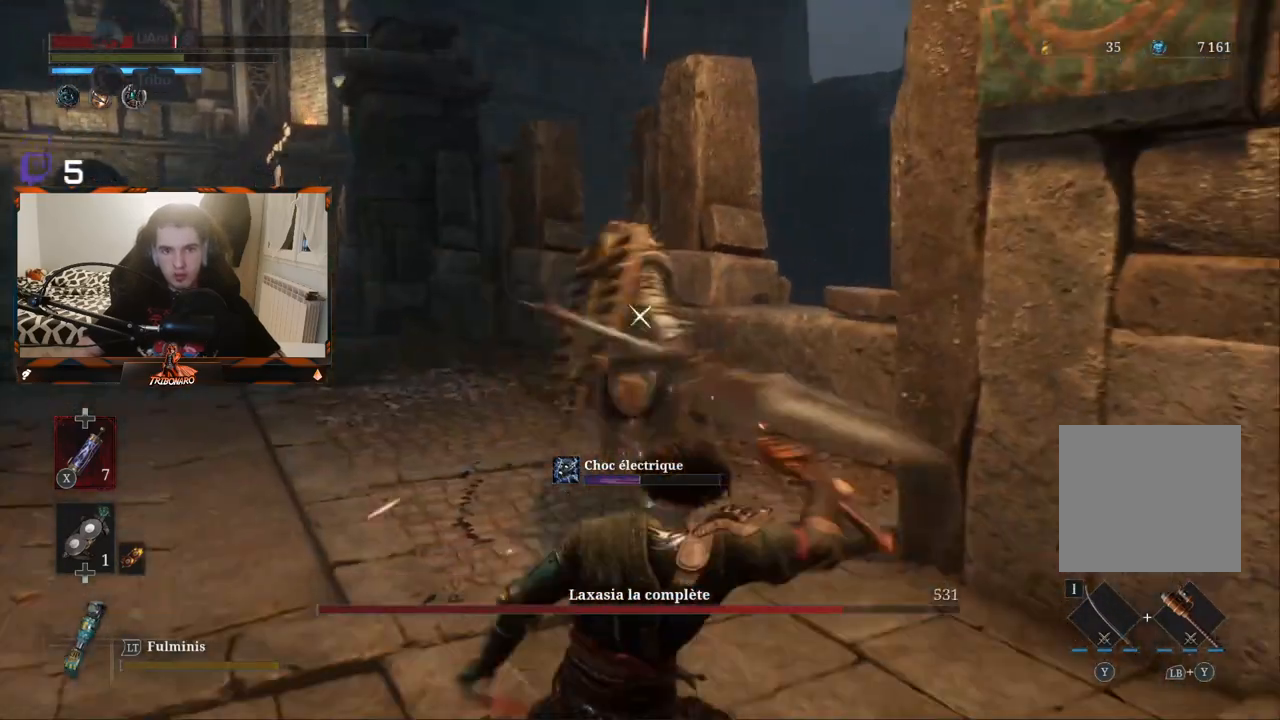
{"dt_ms": 500, "buttons": ["L1"], "left_stick": "center", "right_stick": "center", "events": [[367, "L1", "down"]]}
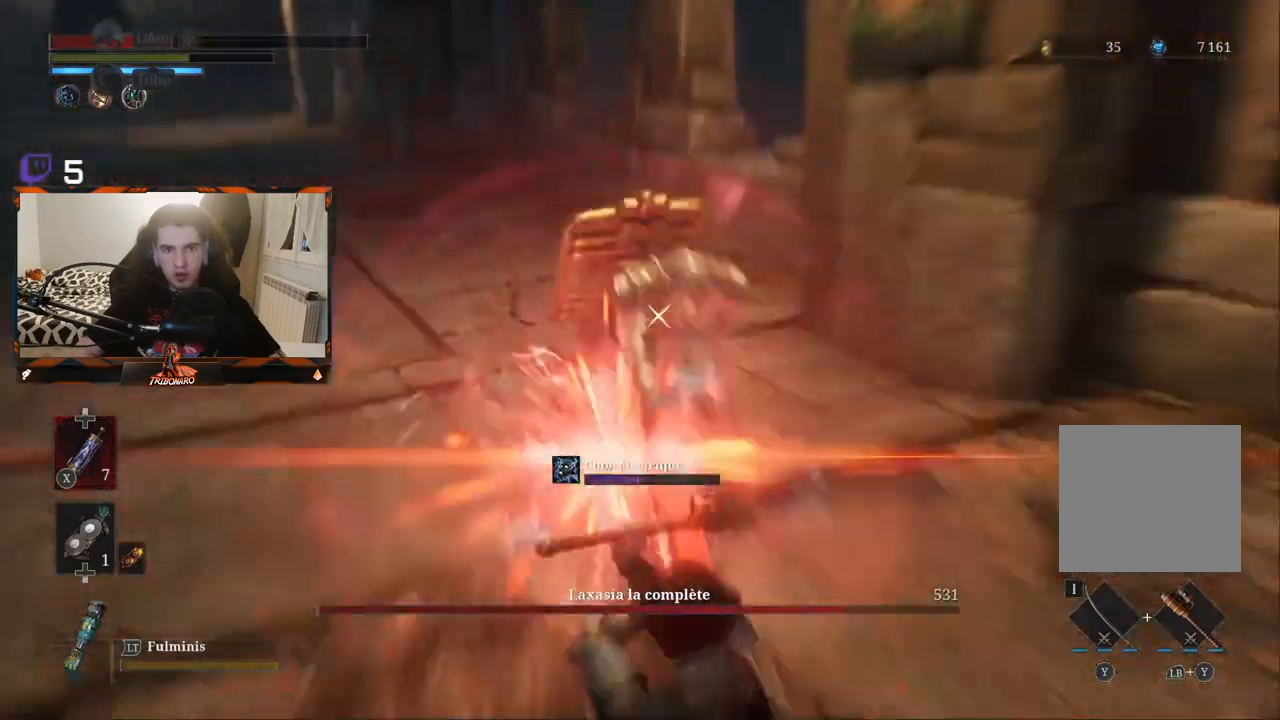
{"dt_ms": 500, "buttons": ["B"], "left_stick": "up-left", "right_stick": "center", "events": [[117, "L1", "up"], [283, "left_stick", "up"], [333, "left_stick", "up-left"], [500, "B", "down"]]}
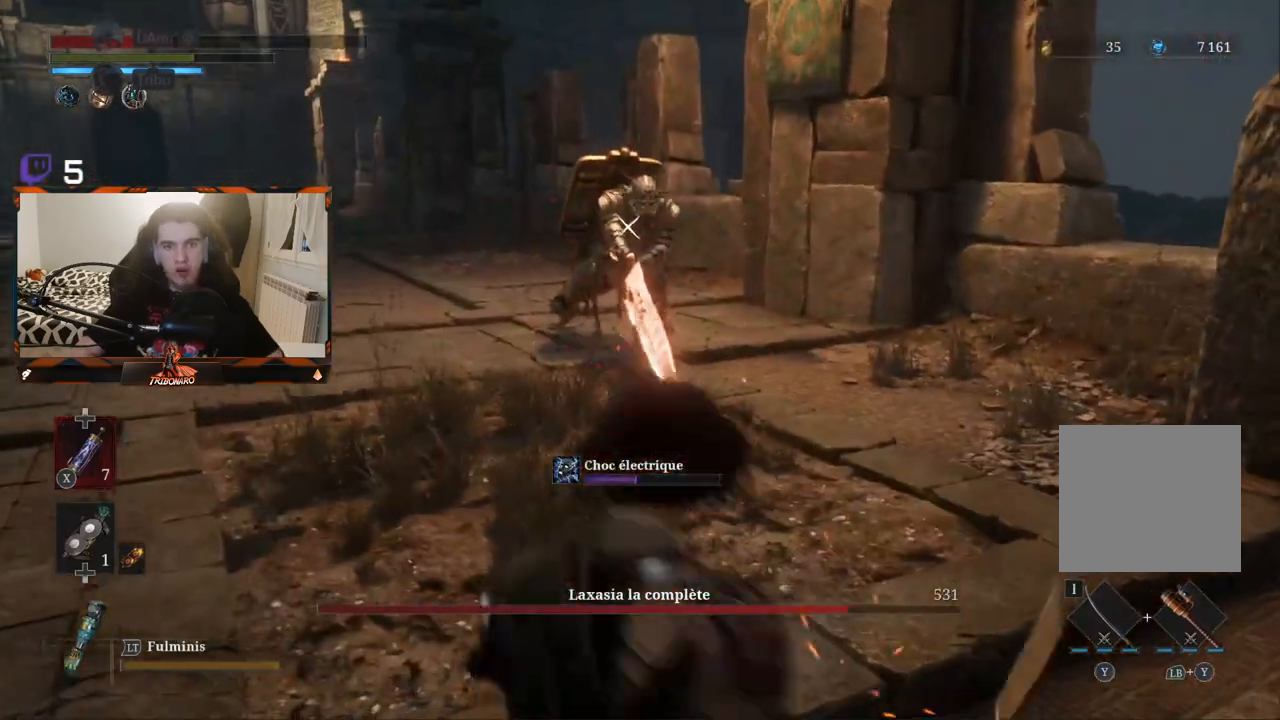
{"dt_ms": 500, "buttons": ["B"], "left_stick": "up", "right_stick": "center", "events": [[183, "left_stick", "up"]]}
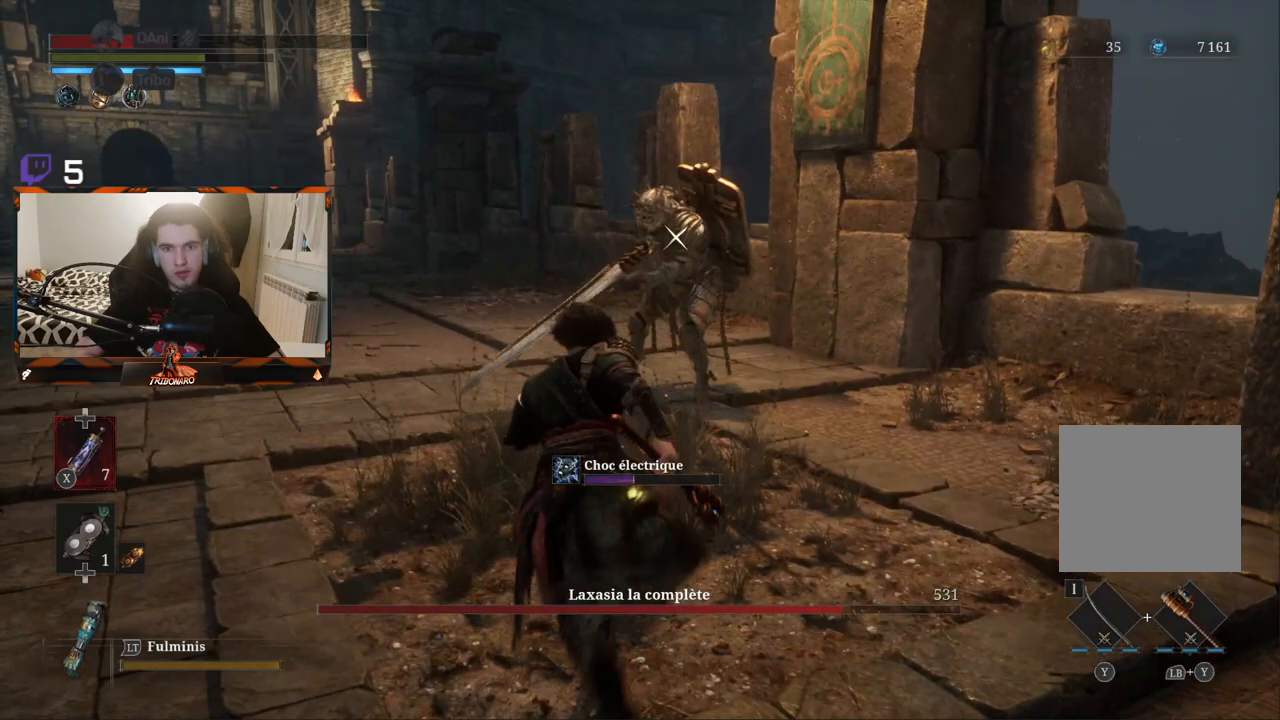
{"dt_ms": 500, "buttons": [], "left_stick": "up-left", "right_stick": "center", "events": [[117, "left_stick", "up-left"], [183, "B", "up"], [267, "X", "down"], [383, "X", "up"]]}
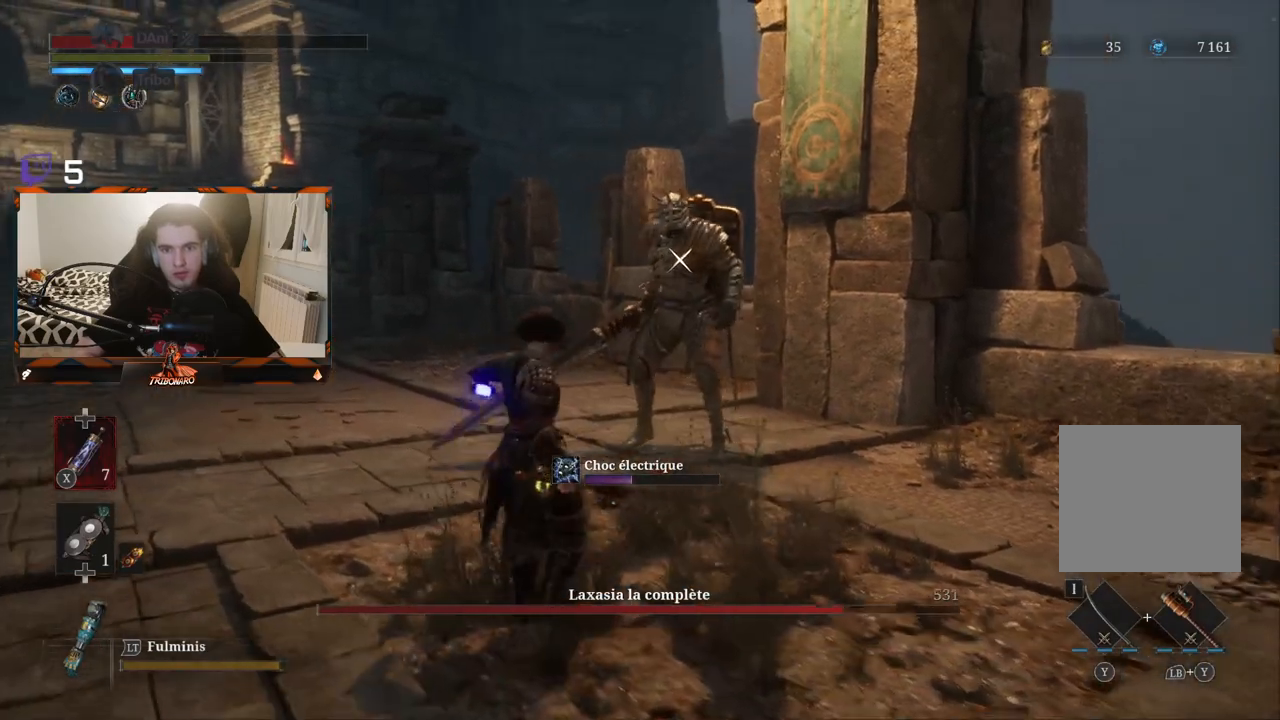
{"dt_ms": 500, "buttons": [], "left_stick": "up-left", "right_stick": "center", "events": []}
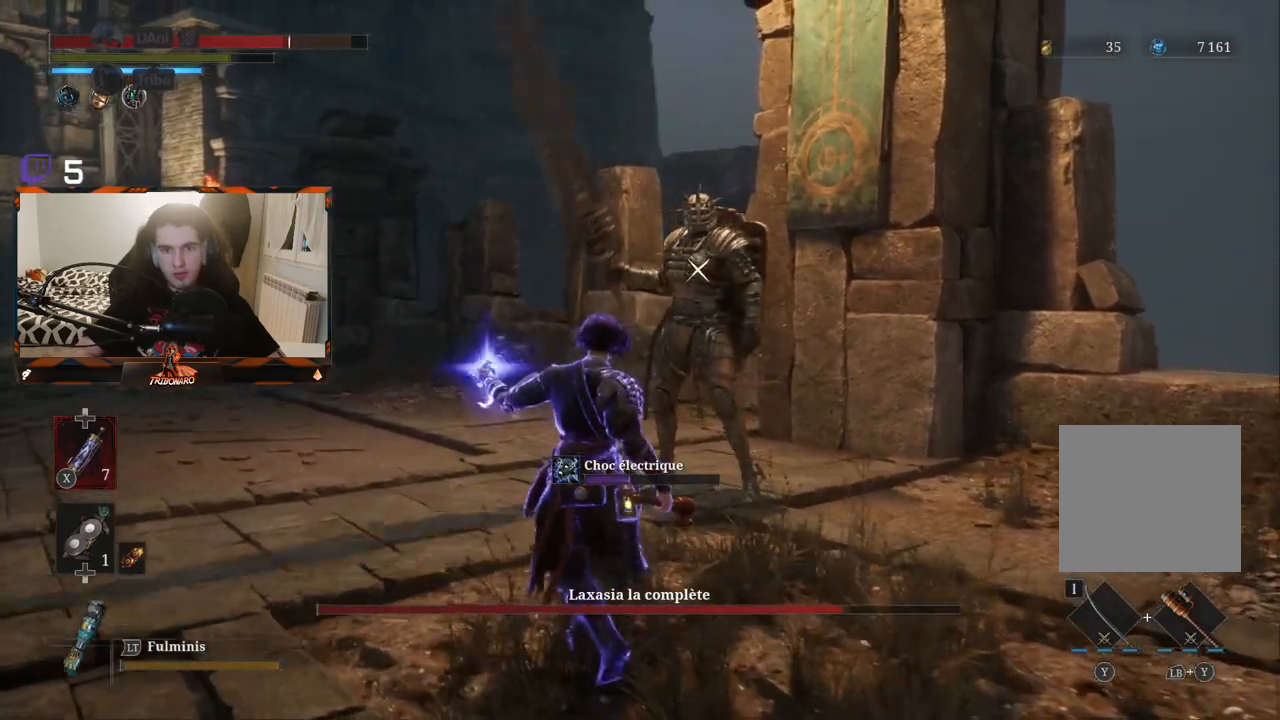
{"dt_ms": 500, "buttons": [], "left_stick": "up-left", "right_stick": "center", "events": []}
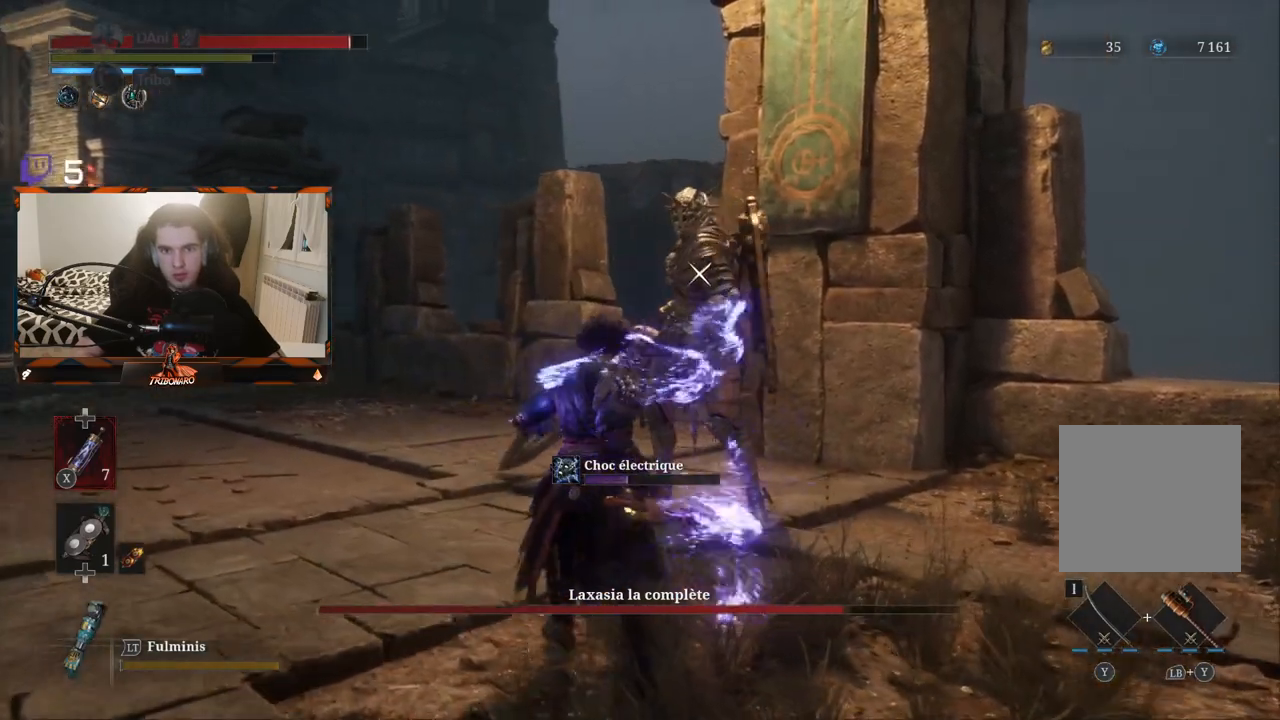
{"dt_ms": 500, "buttons": ["L1"], "left_stick": "center", "right_stick": "center", "events": [[33, "left_stick", "center"], [467, "L1", "down"]]}
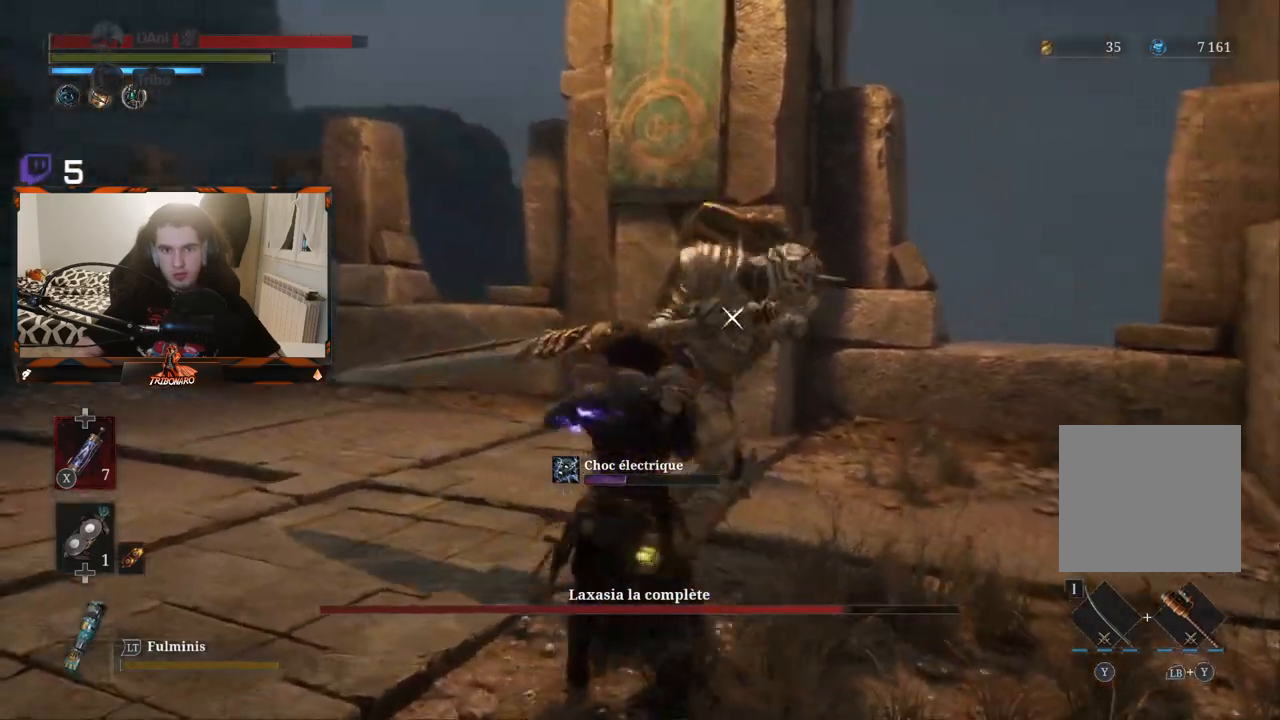
{"dt_ms": 500, "buttons": [], "left_stick": "center", "right_stick": "center", "events": [[117, "L1", "up"], [300, "L1", "down"], [333, "left_stick", "up"], [383, "left_stick", "center"], [483, "L1", "up"]]}
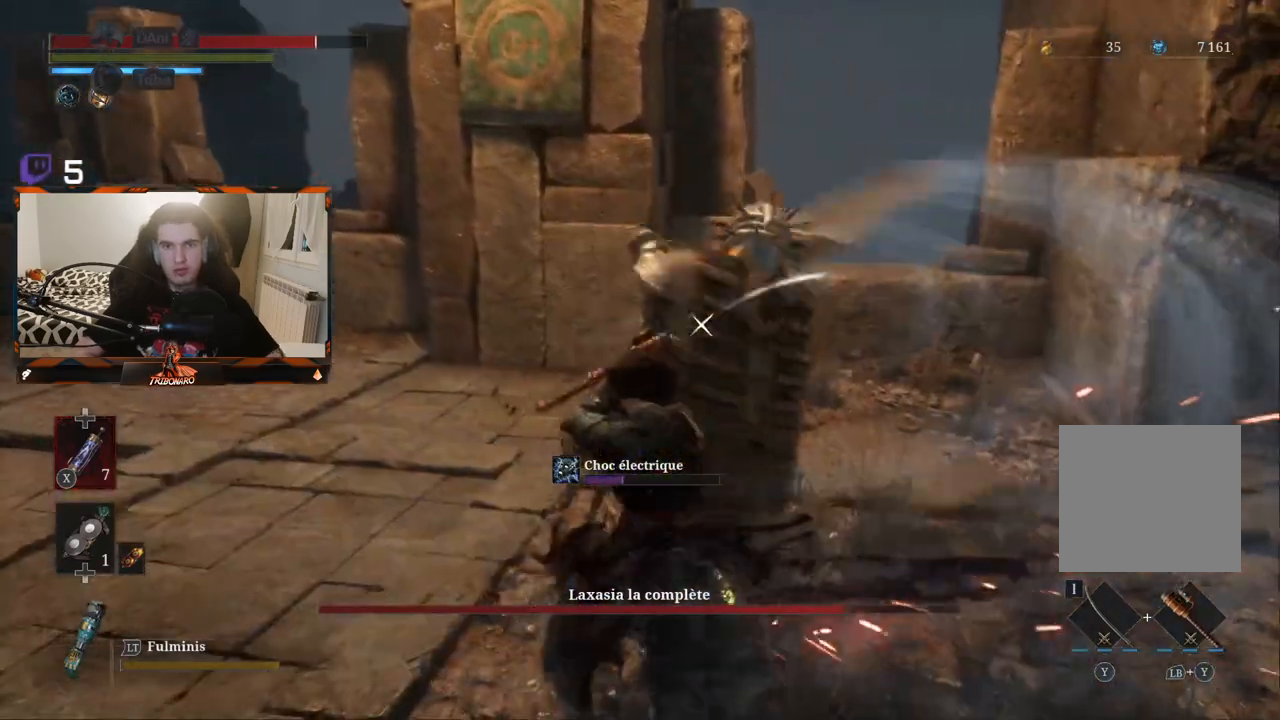
{"dt_ms": 500, "buttons": [], "left_stick": "center", "right_stick": "center", "events": [[150, "L1", "down"], [267, "L1", "up"]]}
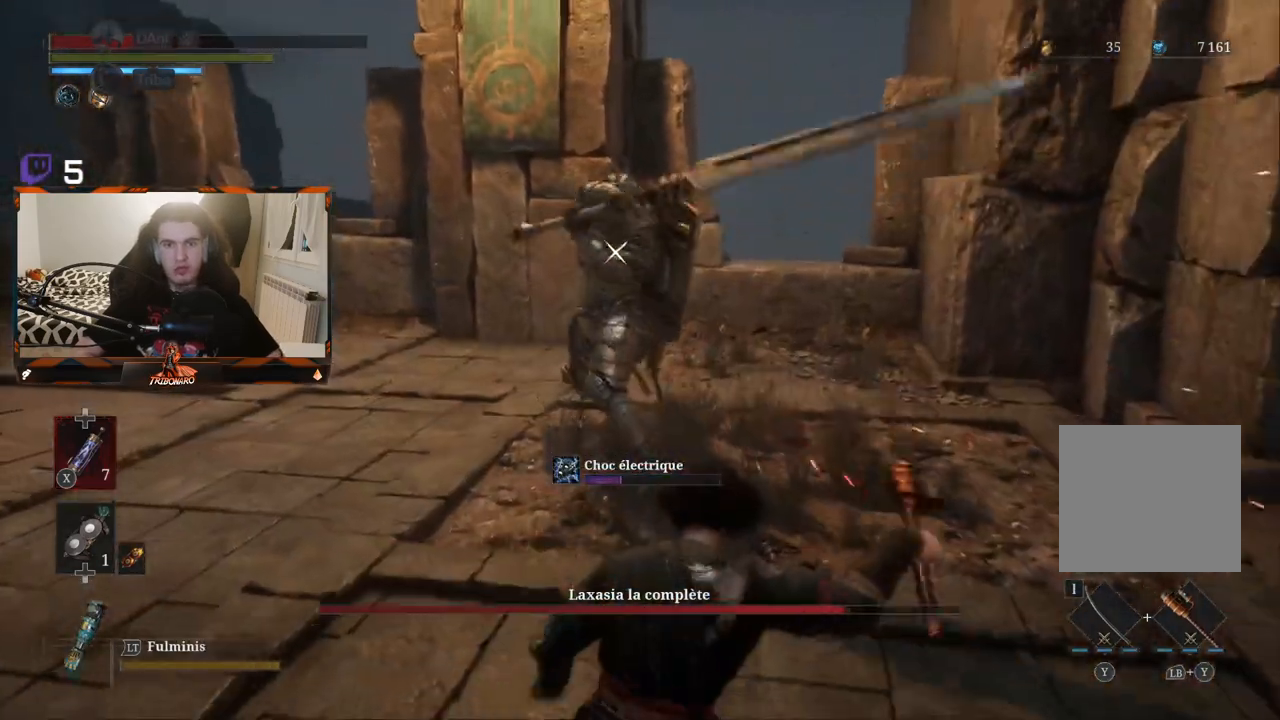
{"dt_ms": 500, "buttons": [], "left_stick": "up-left", "right_stick": "center", "events": [[33, "left_stick", "up-left"]]}
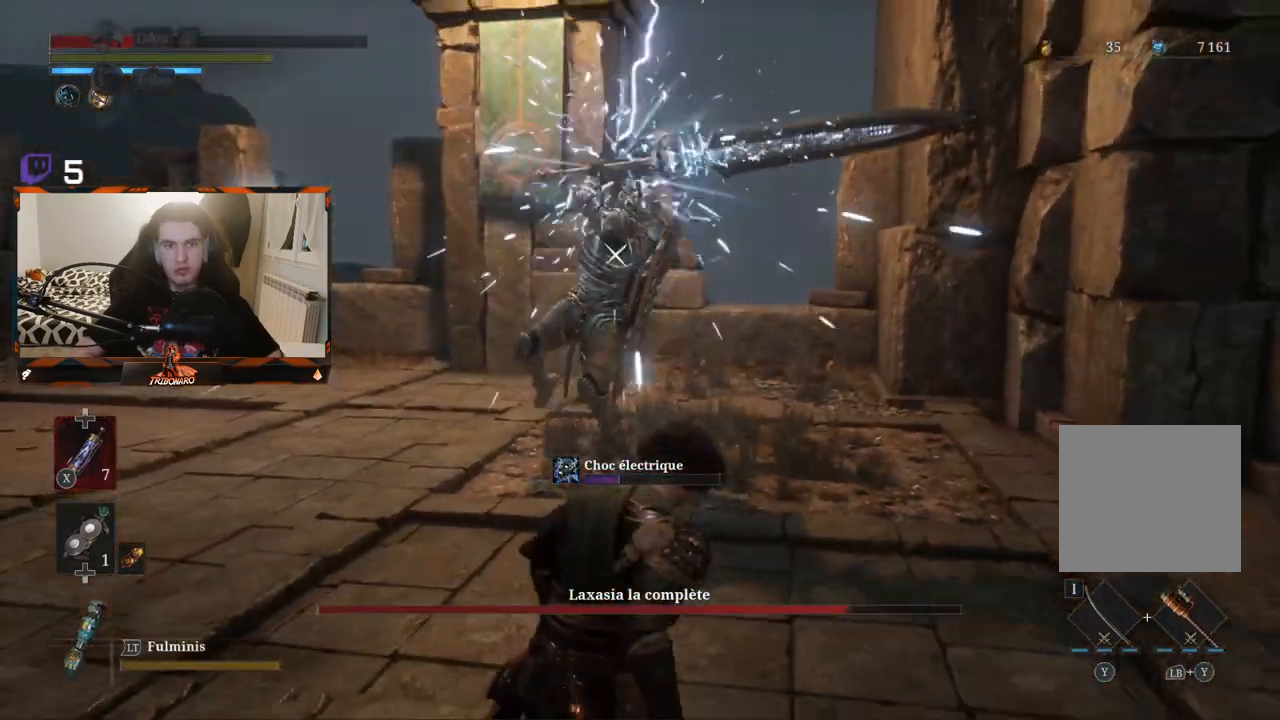
{"dt_ms": 500, "buttons": [], "left_stick": "up", "right_stick": "center", "events": [[50, "left_stick", "up"]]}
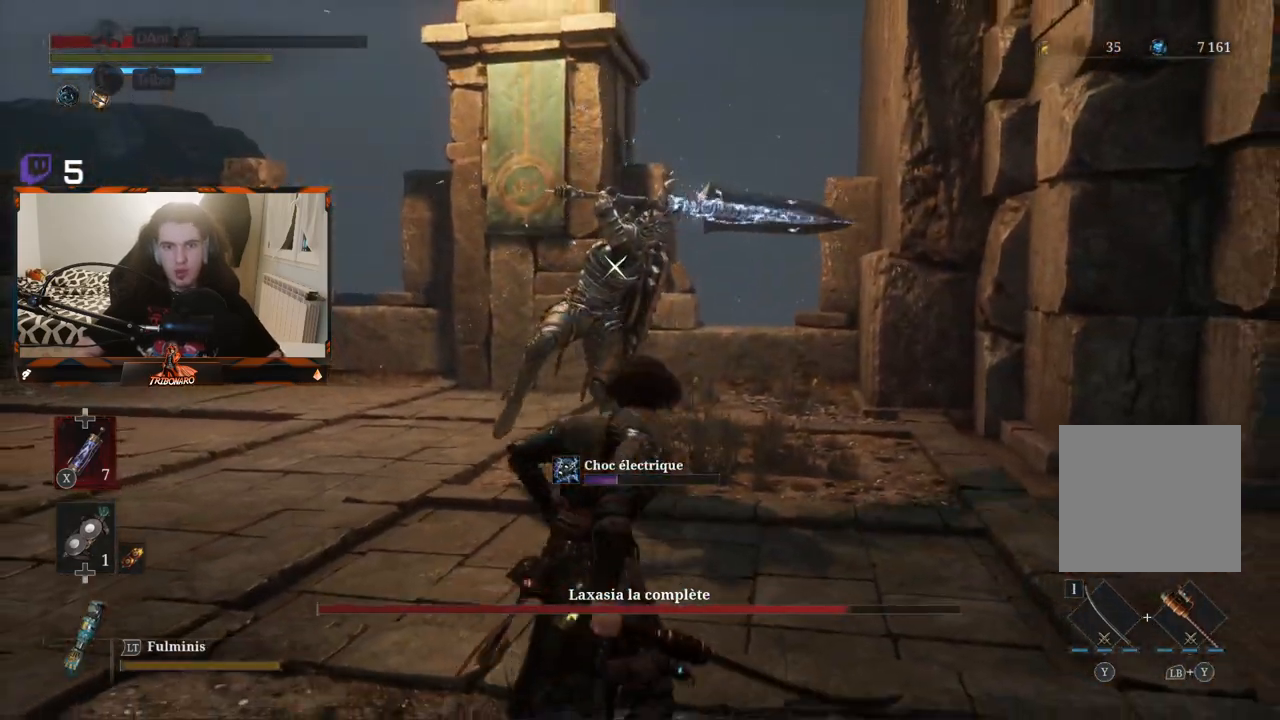
{"dt_ms": 500, "buttons": ["L1"], "left_stick": "center", "right_stick": "center", "events": [[283, "left_stick", "center"], [467, "L1", "down"]]}
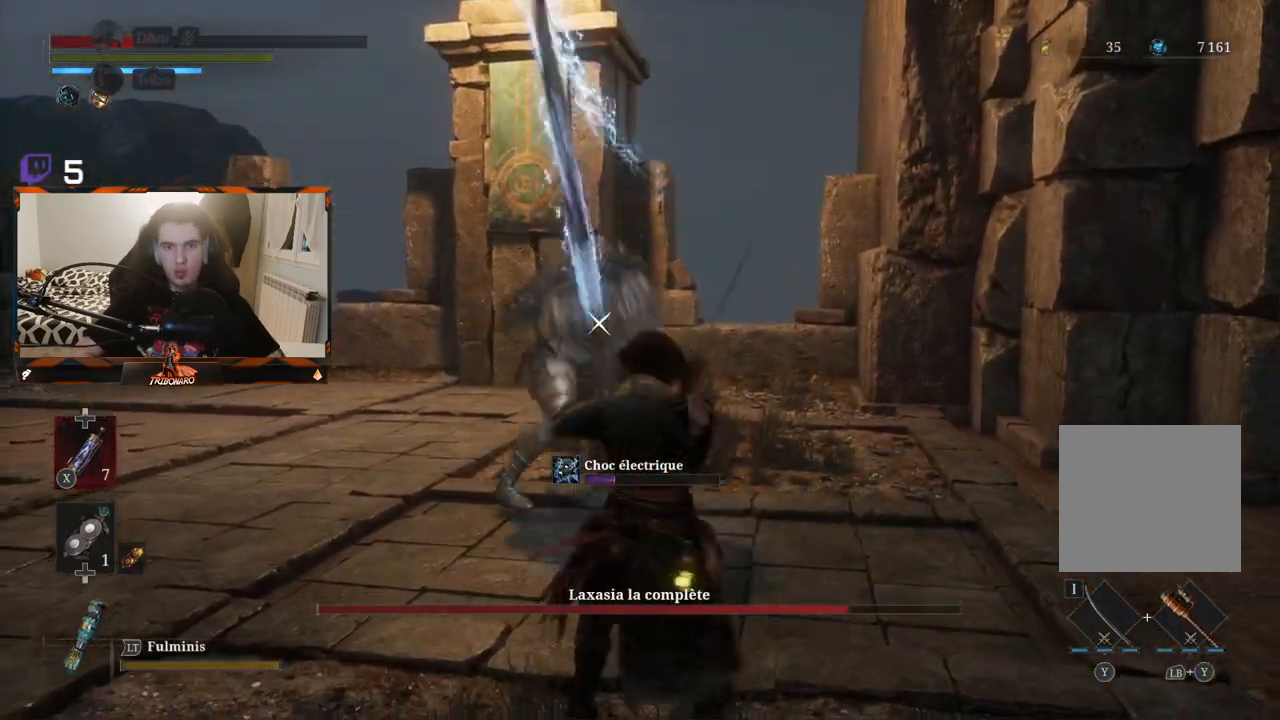
{"dt_ms": 500, "buttons": [], "left_stick": "up-left", "right_stick": "center", "events": [[150, "L1", "up"], [250, "left_stick", "up"], [450, "left_stick", "up-left"]]}
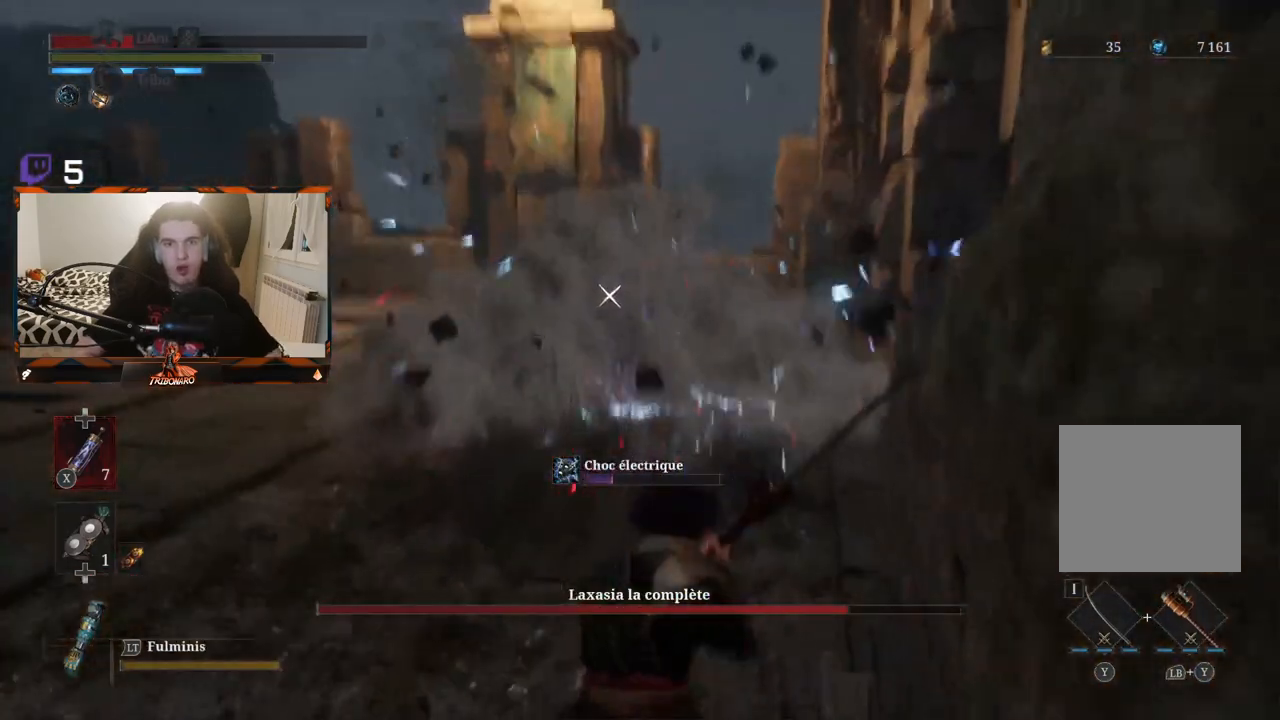
{"dt_ms": 1000, "buttons": [], "left_stick": "up", "right_stick": "center"}
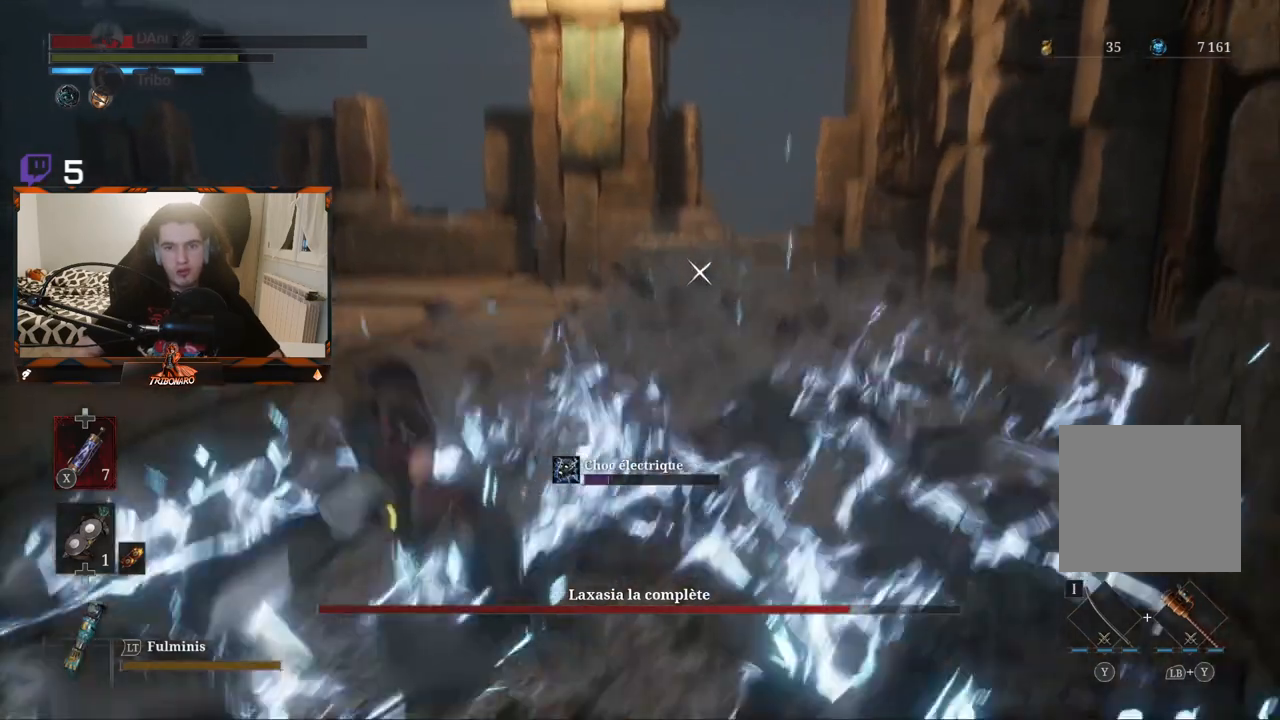
{"dt_ms": 500, "buttons": [], "left_stick": "up", "right_stick": "center", "events": []}
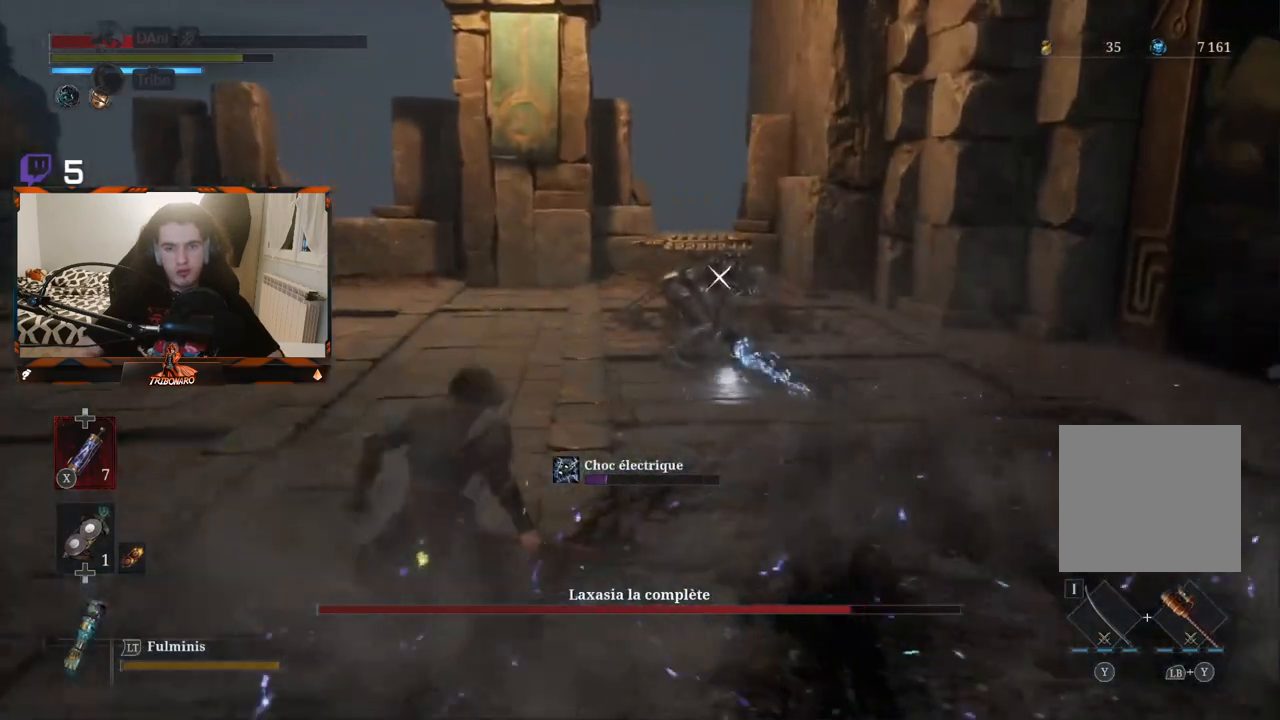
{"dt_ms": 500, "buttons": [], "left_stick": "up", "right_stick": "center", "events": []}
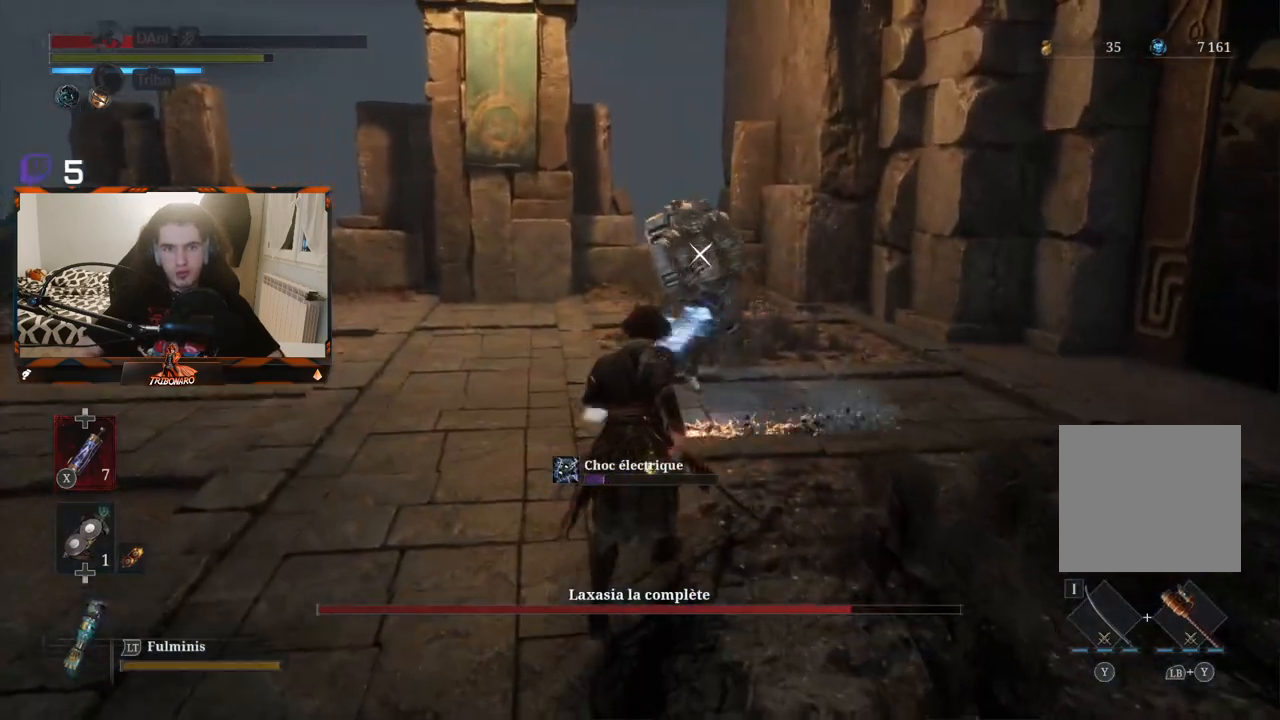
{"dt_ms": 500, "buttons": [], "left_stick": "up", "right_stick": "center", "events": [[50, "X", "down"], [100, "X", "up"]]}